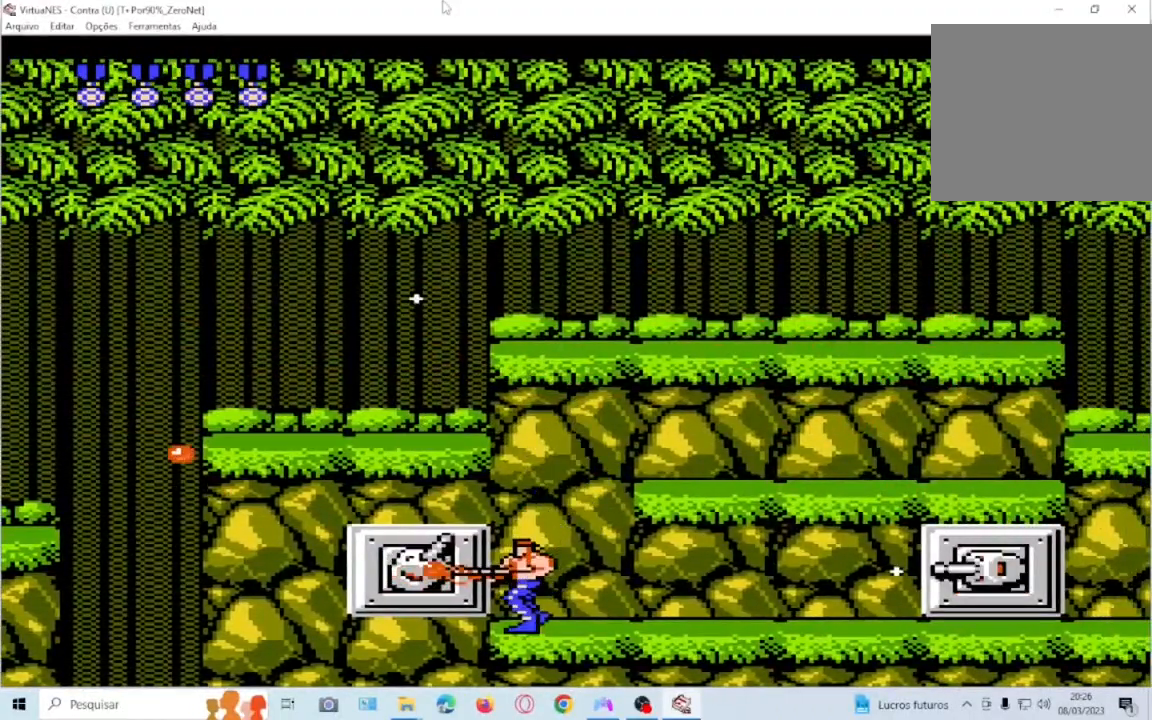
Gameplay with a controller (PlayStation layout); each line is a JSON object with the inputs held at the frame after it. "events" lists button and stick changes between this image and that frame as [ms after this image, input, new state], when the widget could be followed in between. Not read: L3 R3 left_stick right_stick.
{"buttons": ["SQUARE", "DPAD_DOWN"], "events": [[67, "DPAD_DOWN", "down"], [67, "SQUARE", "up"], [134, "SQUARE", "down"], [167, "DPAD_DOWN", "up"], [201, "SQUARE", "up"], [301, "SQUARE", "down"], [367, "DPAD_DOWN", "down"], [367, "SQUARE", "up"], [434, "SQUARE", "down"]]}
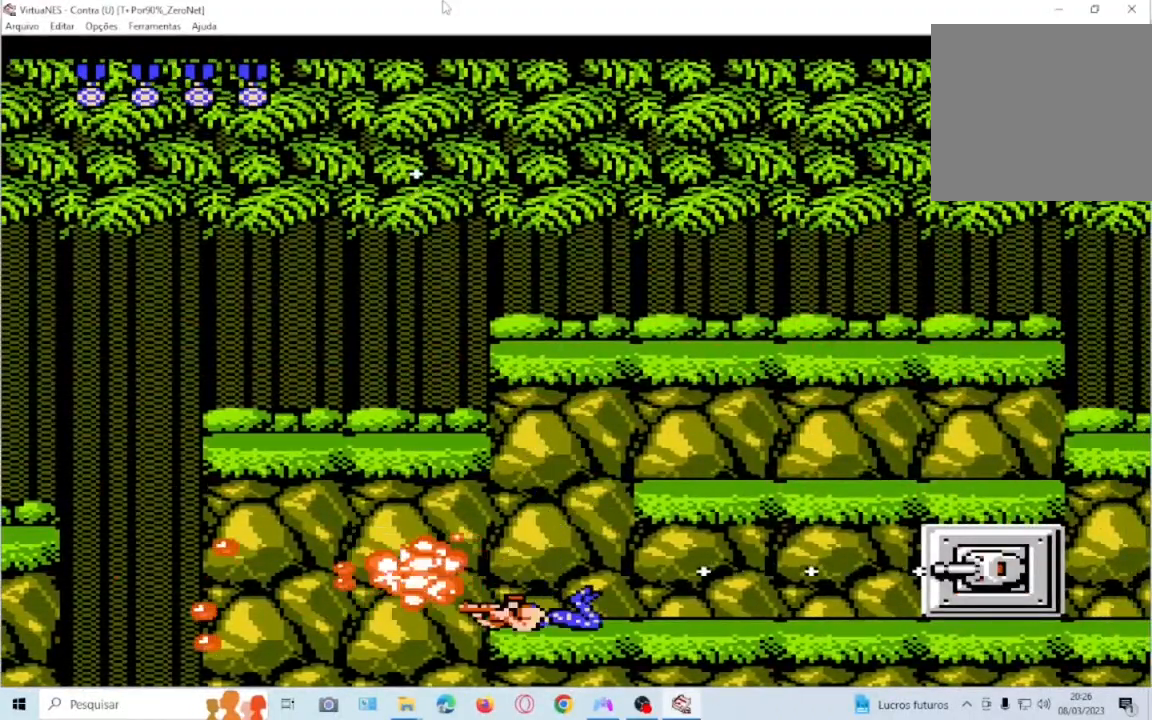
{"buttons": ["DPAD_DOWN"], "events": [[33, "SQUARE", "up"], [167, "SQUARE", "down"], [233, "SQUARE", "up"]]}
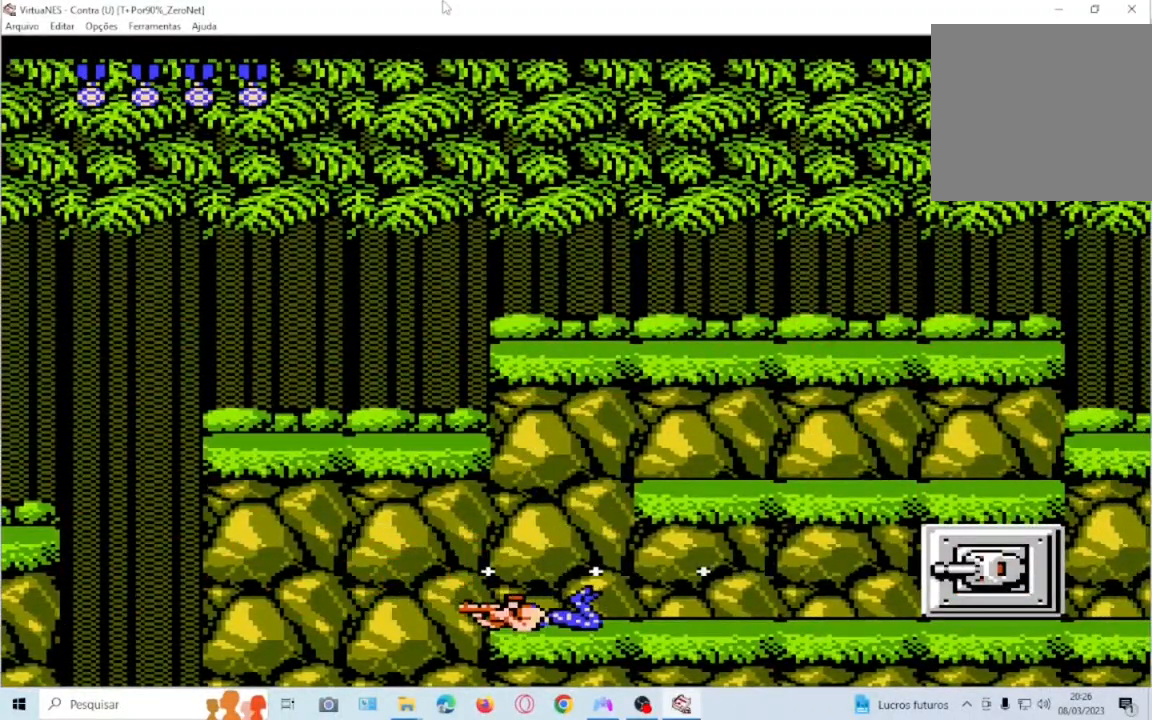
{"buttons": ["DPAD_DOWN"], "events": []}
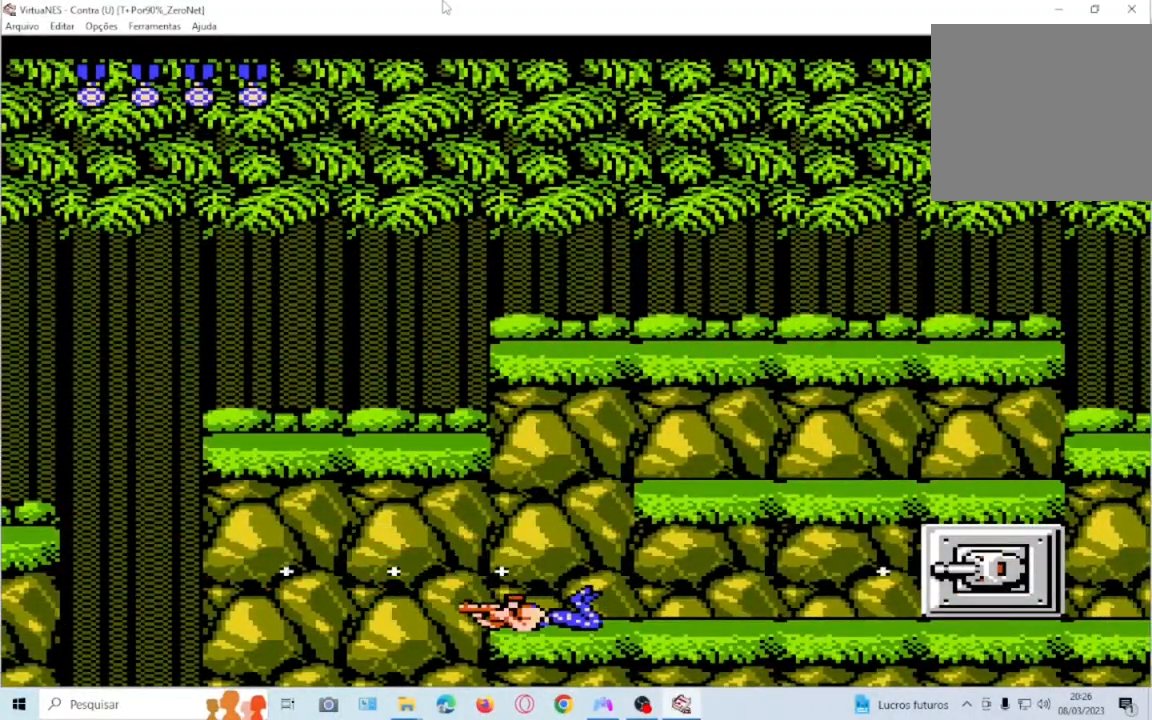
{"buttons": [], "events": [[334, "DPAD_DOWN", "up"], [434, "DPAD_RIGHT", "down"], [500, "DPAD_RIGHT", "up"]]}
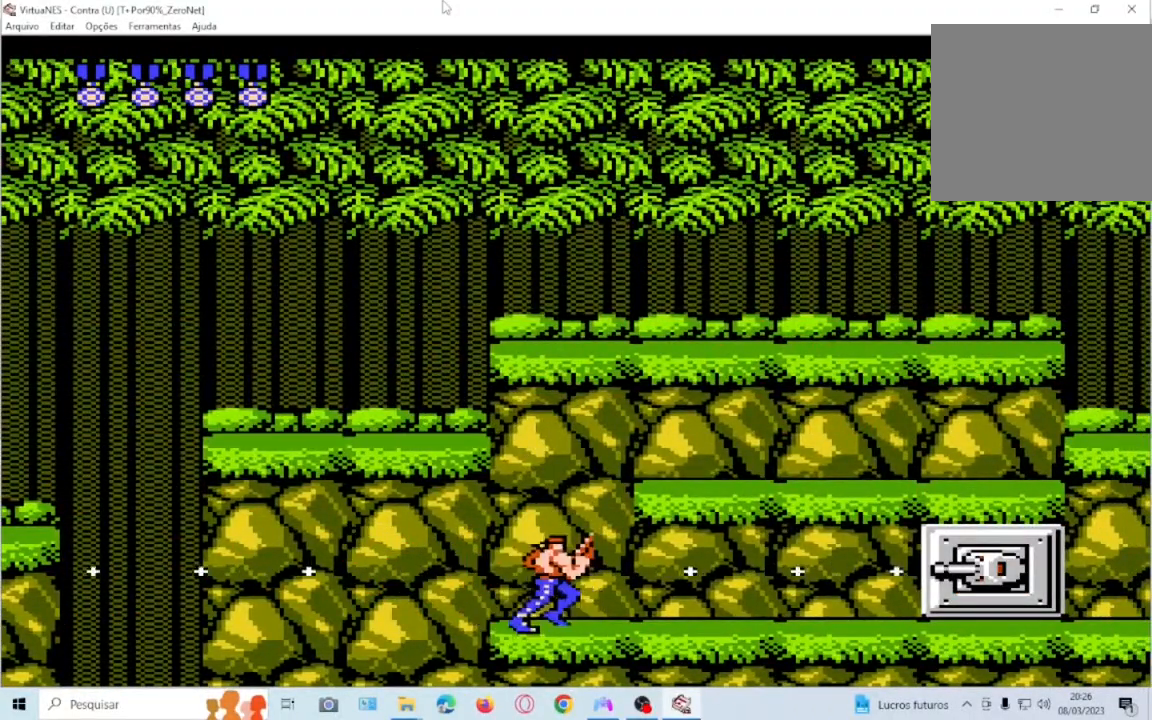
{"buttons": ["SQUARE", "DPAD_DOWN"], "events": [[67, "DPAD_DOWN", "down"], [267, "SQUARE", "down"], [401, "SQUARE", "up"], [501, "SQUARE", "down"]]}
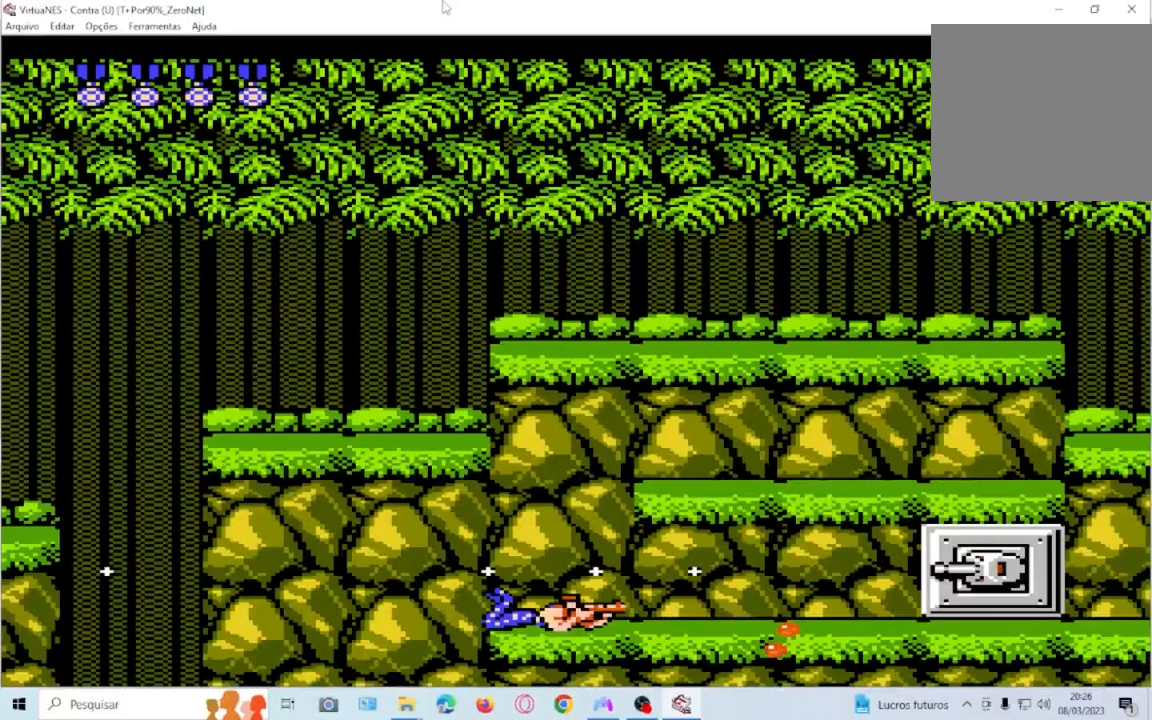
{"buttons": ["DPAD_DOWN"], "events": [[133, "SQUARE", "up"], [200, "SQUARE", "down"], [300, "SQUARE", "up"], [367, "SQUARE", "down"], [467, "SQUARE", "up"]]}
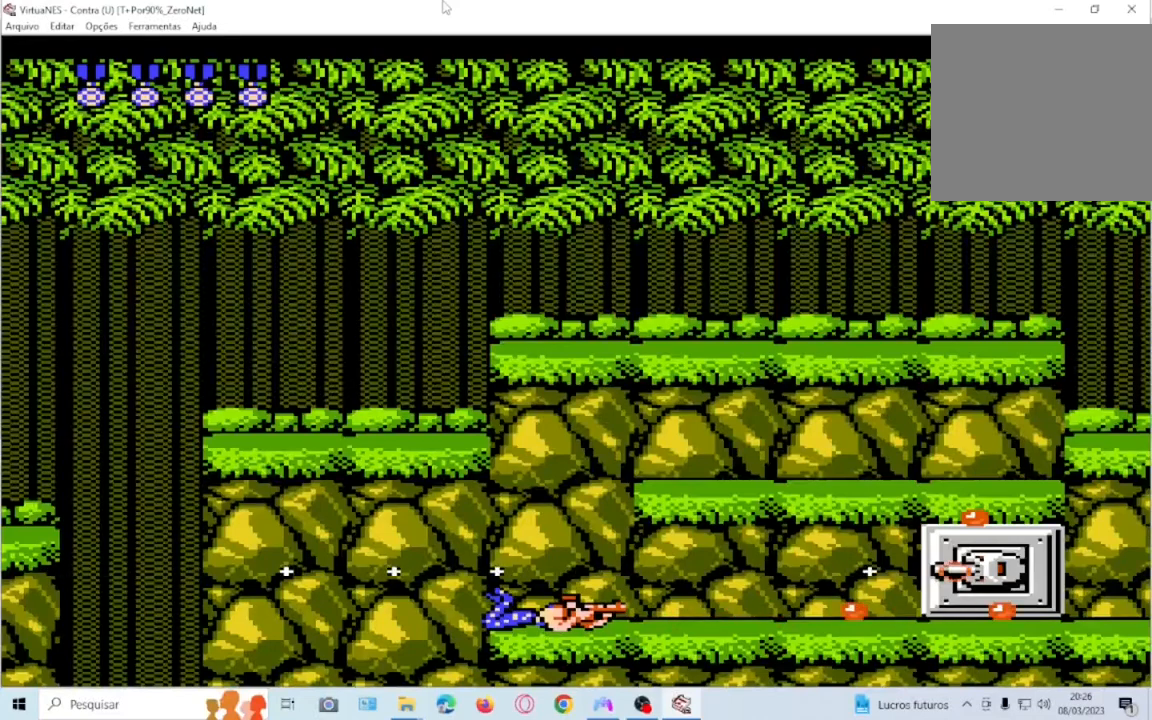
{"buttons": ["DPAD_DOWN"], "events": [[34, "SQUARE", "down"], [301, "SQUARE", "up"], [367, "SQUARE", "down"], [468, "SQUARE", "up"]]}
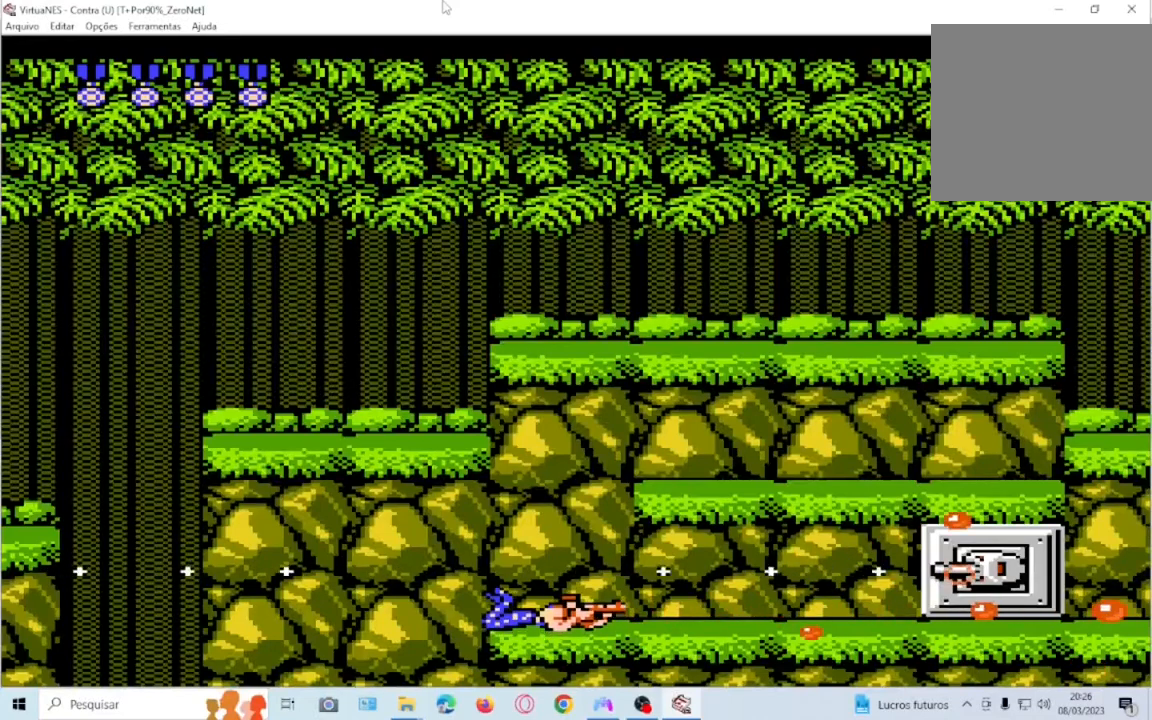
{"buttons": ["DPAD_DOWN"], "events": [[33, "SQUARE", "down"], [167, "SQUARE", "up"], [233, "SQUARE", "down"], [367, "SQUARE", "up"], [434, "SQUARE", "down"], [500, "SQUARE", "up"]]}
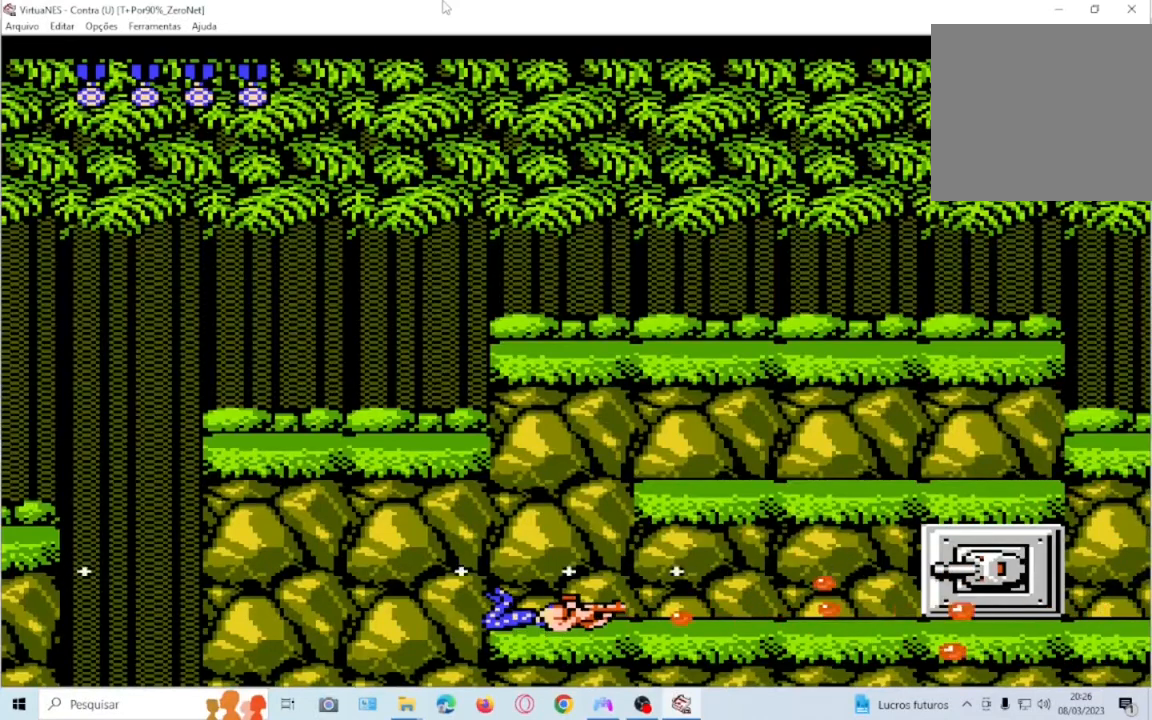
{"buttons": ["SQUARE", "DPAD_DOWN"], "events": [[100, "SQUARE", "down"], [201, "SQUARE", "up"], [267, "SQUARE", "down"], [367, "SQUARE", "up"], [501, "SQUARE", "down"]]}
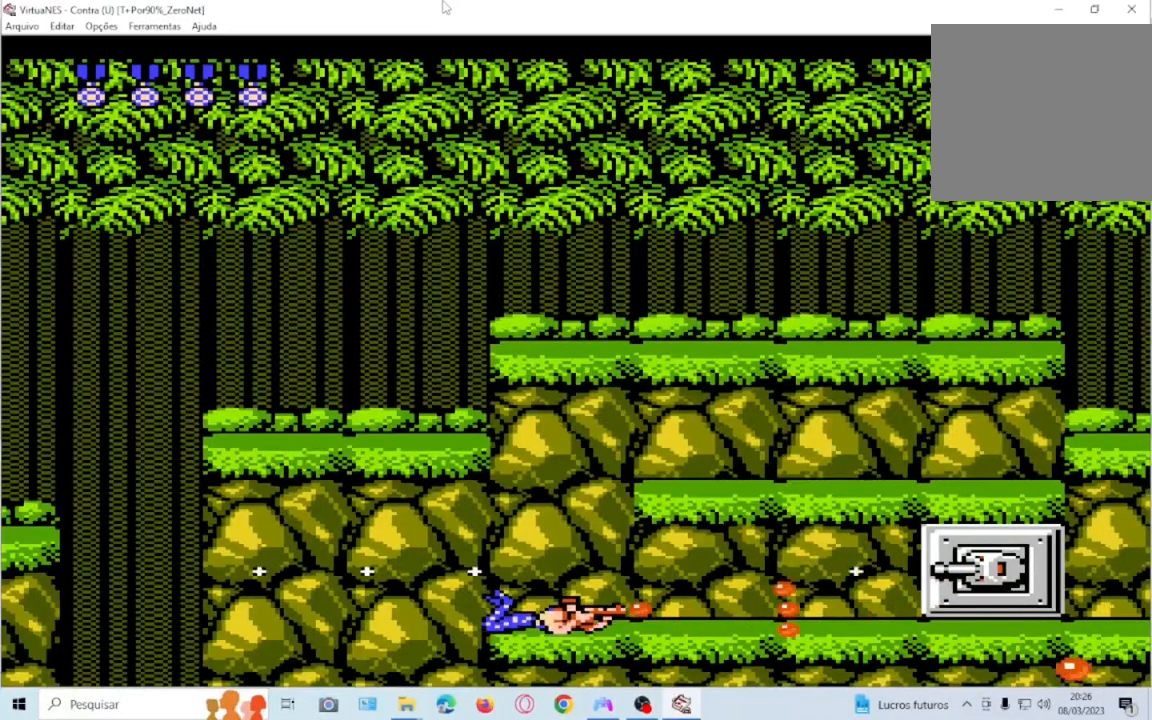
{"buttons": ["DPAD_DOWN"], "events": [[67, "SQUARE", "up"], [167, "SQUARE", "down"], [300, "SQUARE", "up"], [367, "SQUARE", "down"], [467, "SQUARE", "up"]]}
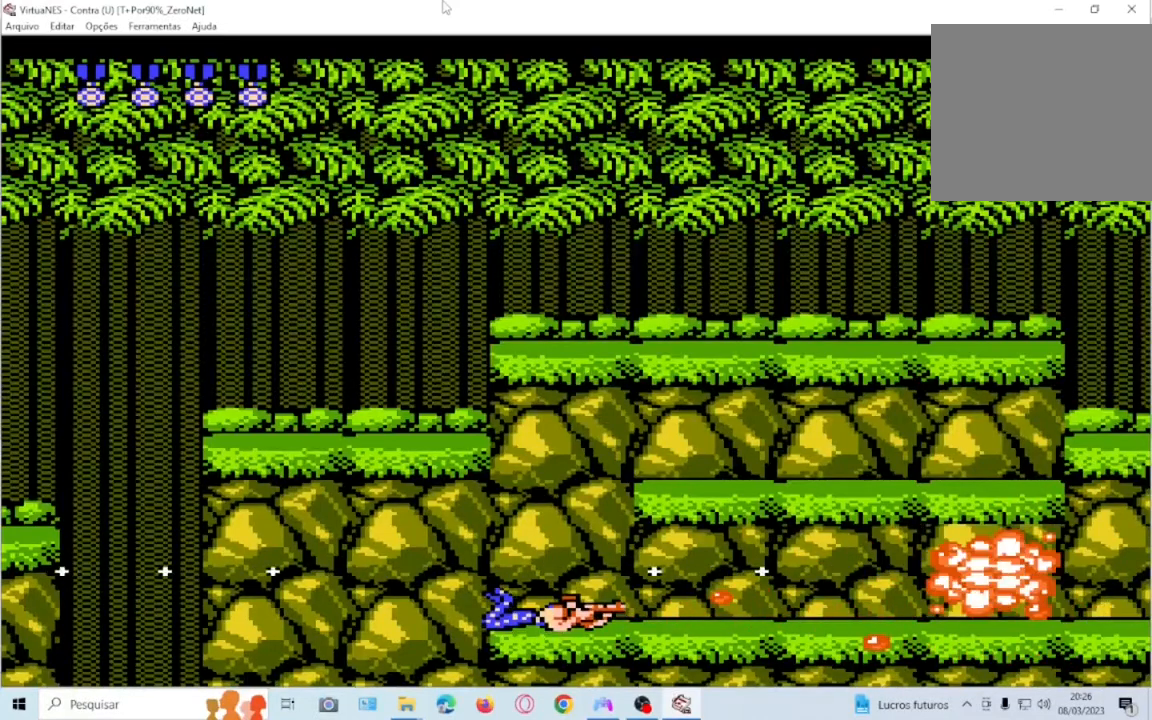
{"buttons": ["DPAD_DOWN"], "events": [[34, "SQUARE", "down"], [334, "SQUARE", "up"]]}
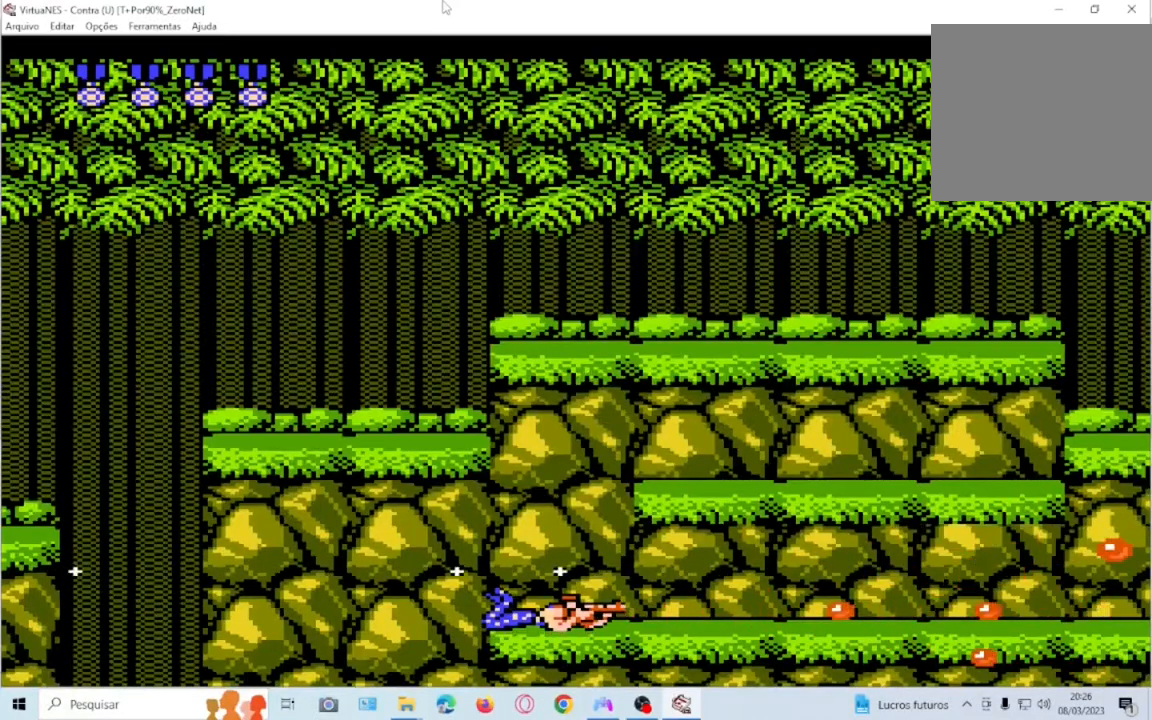
{"buttons": [], "events": [[434, "DPAD_DOWN", "up"]]}
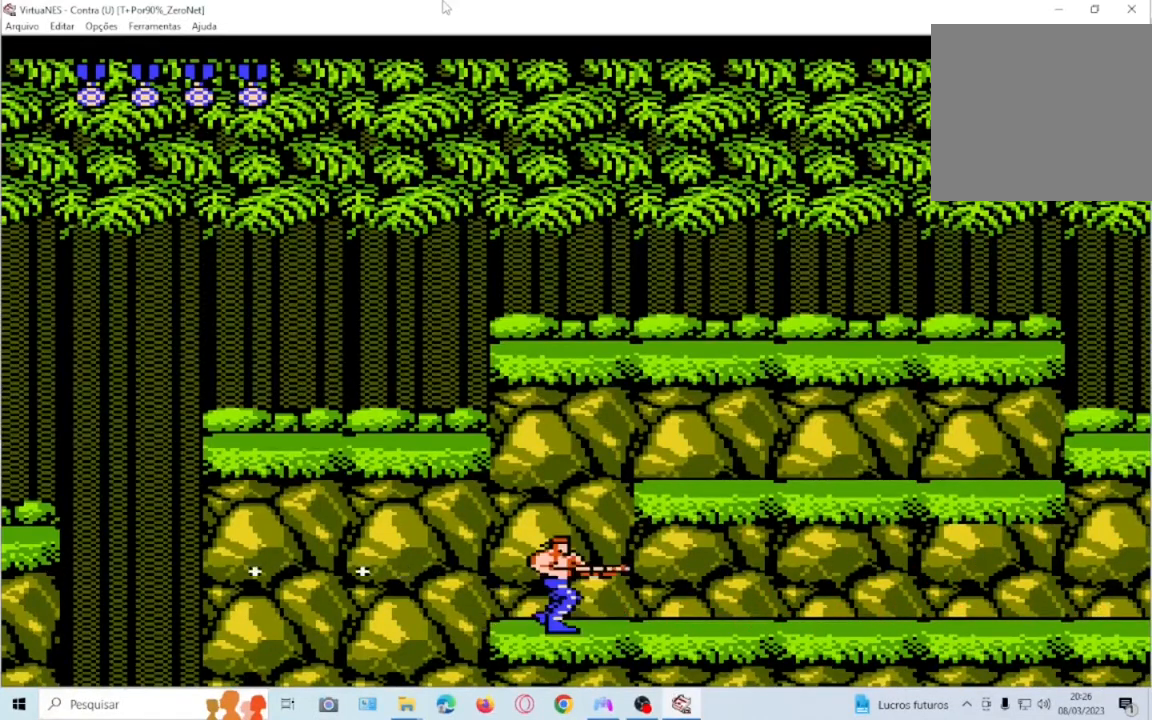
{"buttons": ["CROSS", "SQUARE", "DPAD_RIGHT"], "events": [[67, "DPAD_RIGHT", "down"], [201, "CROSS", "down"], [367, "SQUARE", "down"]]}
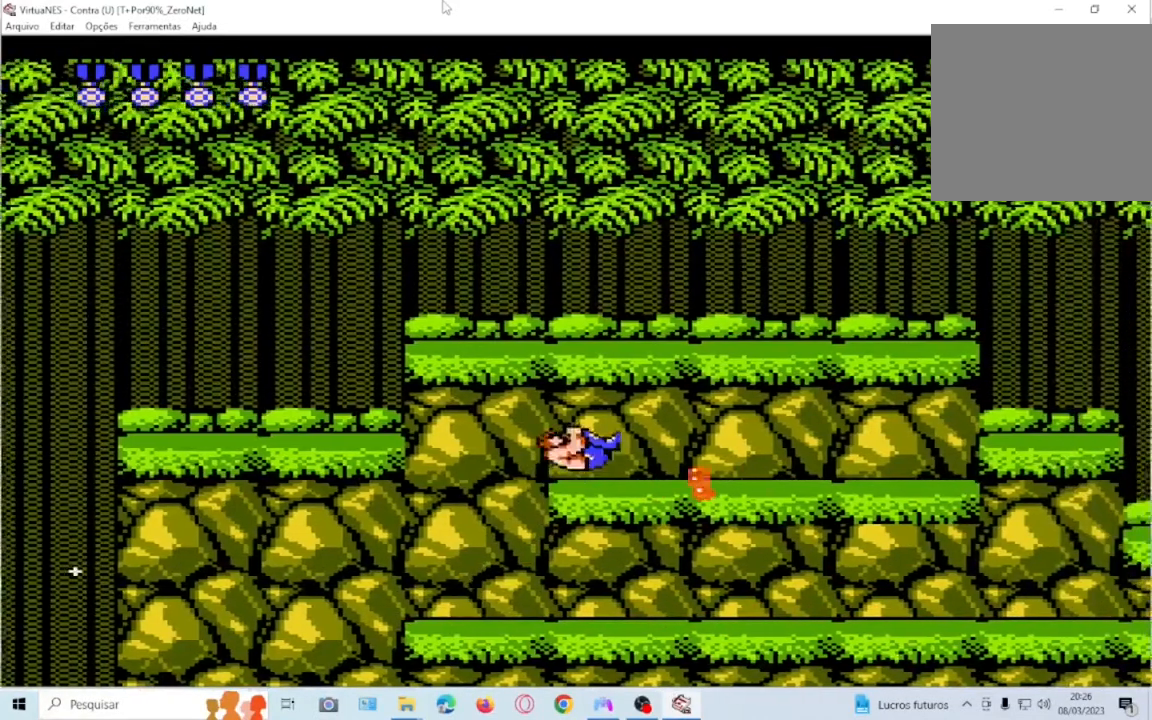
{"buttons": ["CROSS", "DPAD_RIGHT"], "events": [[67, "CROSS", "up"], [67, "SQUARE", "up"], [334, "DPAD_RIGHT", "up"], [467, "CROSS", "down"], [467, "DPAD_RIGHT", "down"]]}
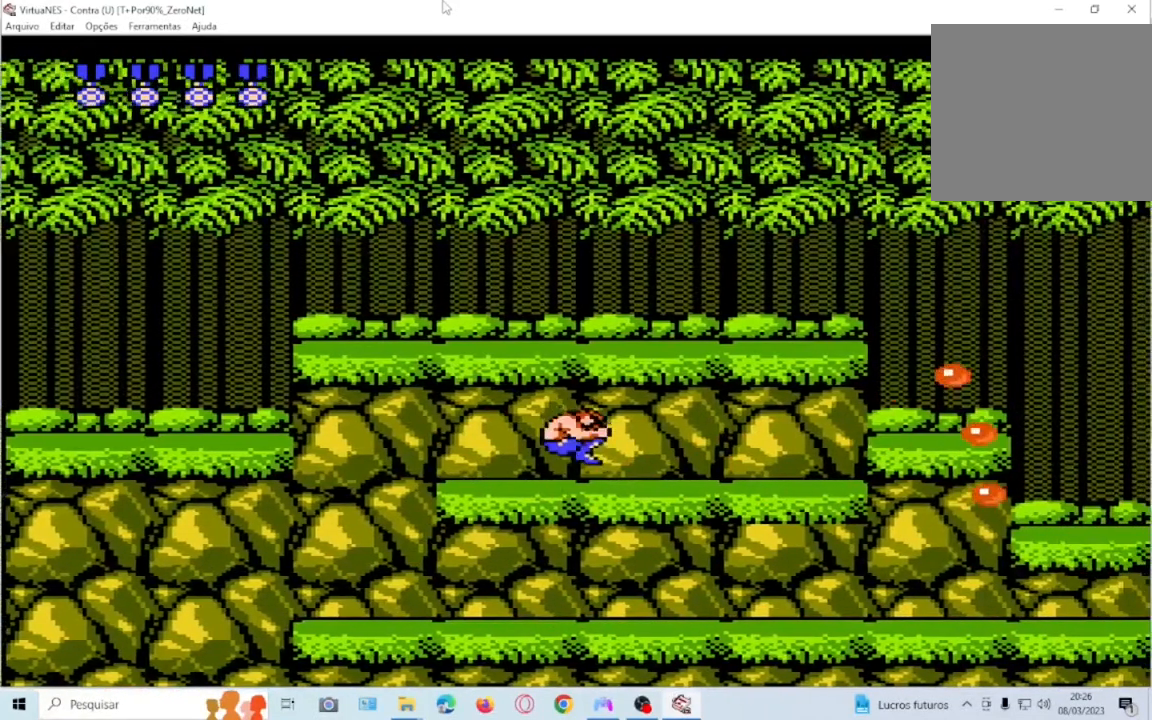
{"buttons": ["SQUARE", "DPAD_RIGHT"], "events": [[101, "SQUARE", "down"], [301, "CROSS", "up"], [301, "SQUARE", "up"], [401, "SQUARE", "down"]]}
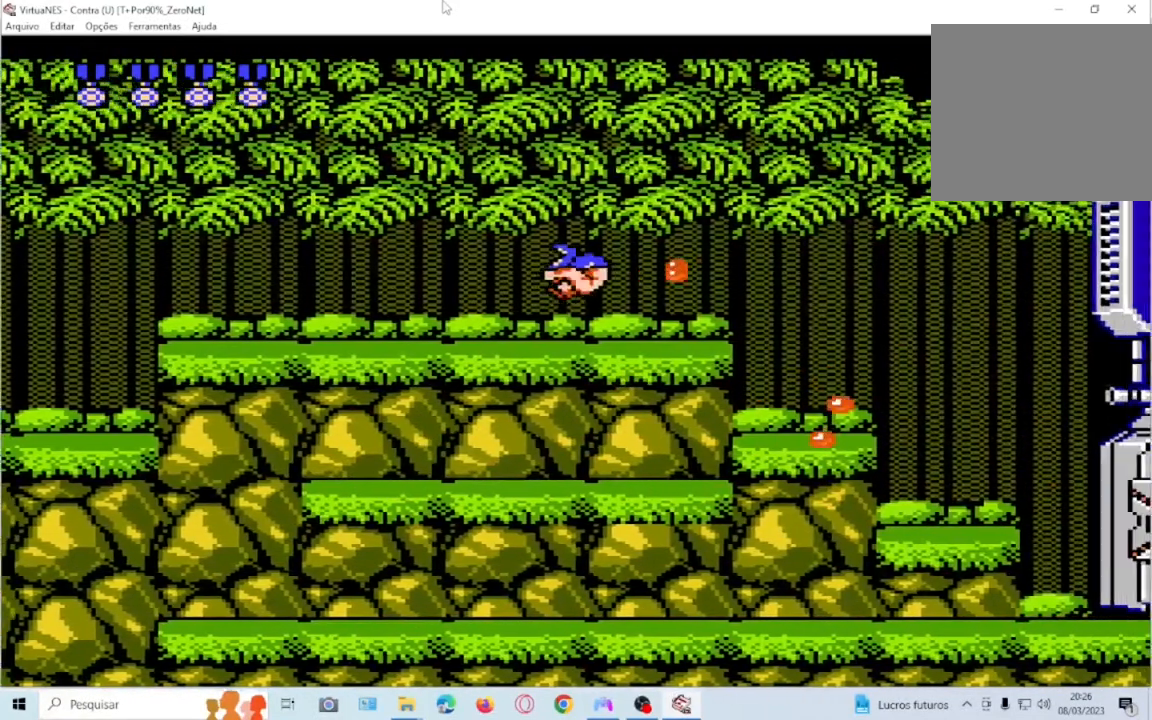
{"buttons": [], "events": [[33, "SQUARE", "up"], [167, "SQUARE", "down"], [300, "SQUARE", "up"], [367, "SQUARE", "down"], [400, "DPAD_RIGHT", "up"], [500, "SQUARE", "up"]]}
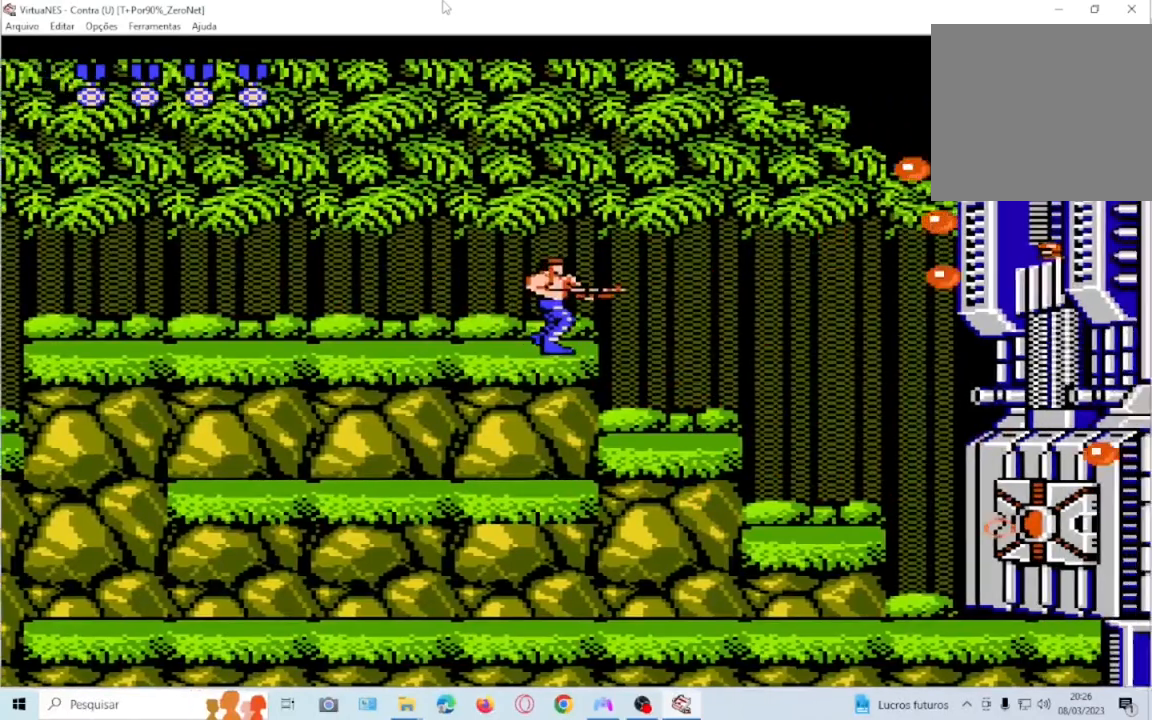
{"buttons": ["DPAD_LEFT"], "events": [[101, "DPAD_LEFT", "down"]]}
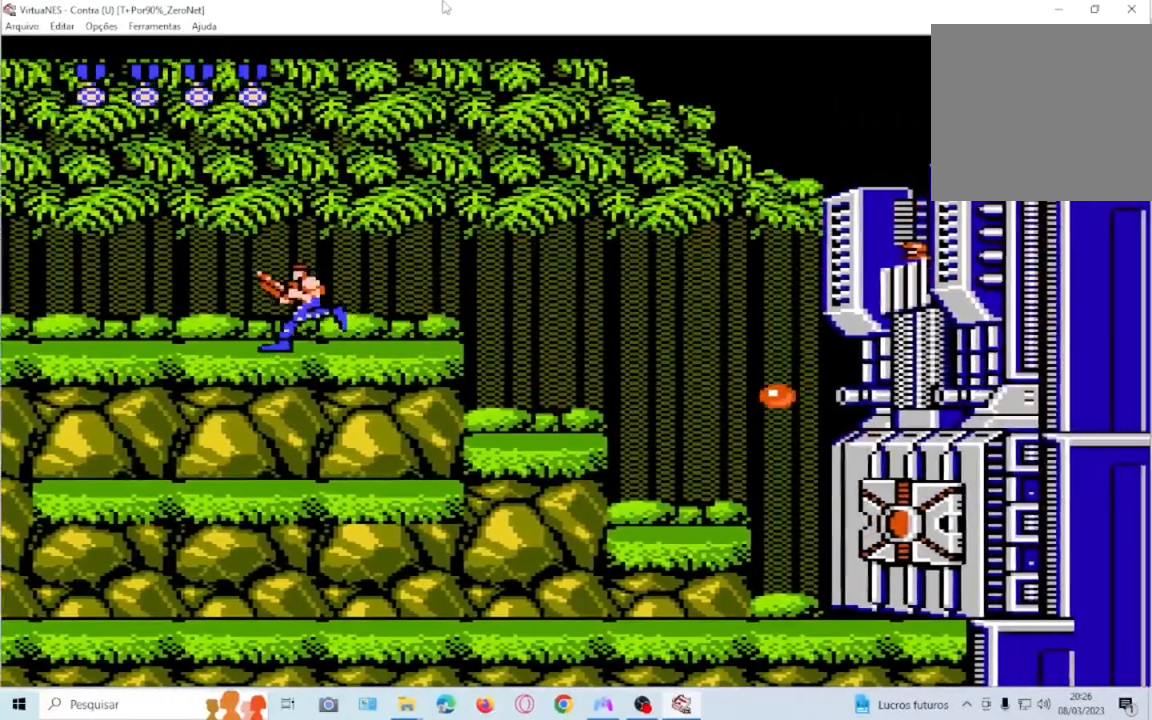
{"buttons": [], "events": [[467, "DPAD_LEFT", "up"]]}
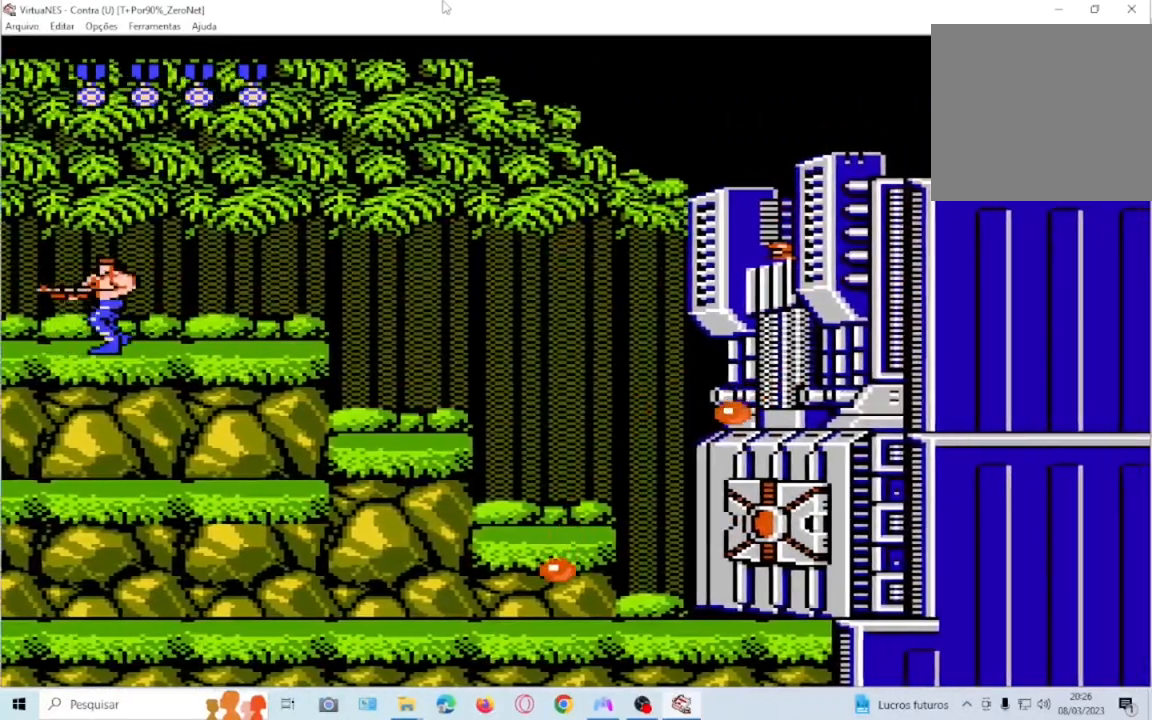
{"buttons": [], "events": [[67, "DPAD_RIGHT", "down"], [167, "DPAD_RIGHT", "up"], [201, "CROSS", "down"], [301, "SQUARE", "down"], [367, "CROSS", "up"], [434, "SQUARE", "up"]]}
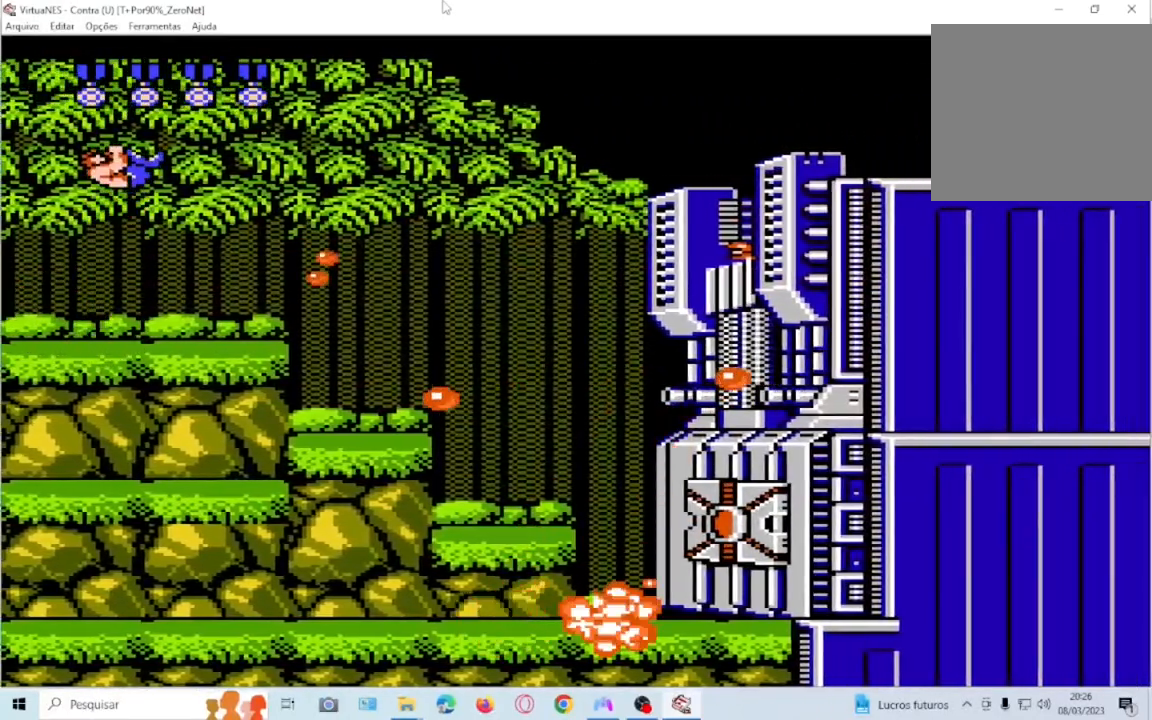
{"buttons": ["SQUARE"], "events": [[33, "SQUARE", "down"], [100, "SQUARE", "up"], [233, "SQUARE", "down"], [300, "SQUARE", "up"], [434, "SQUARE", "down"]]}
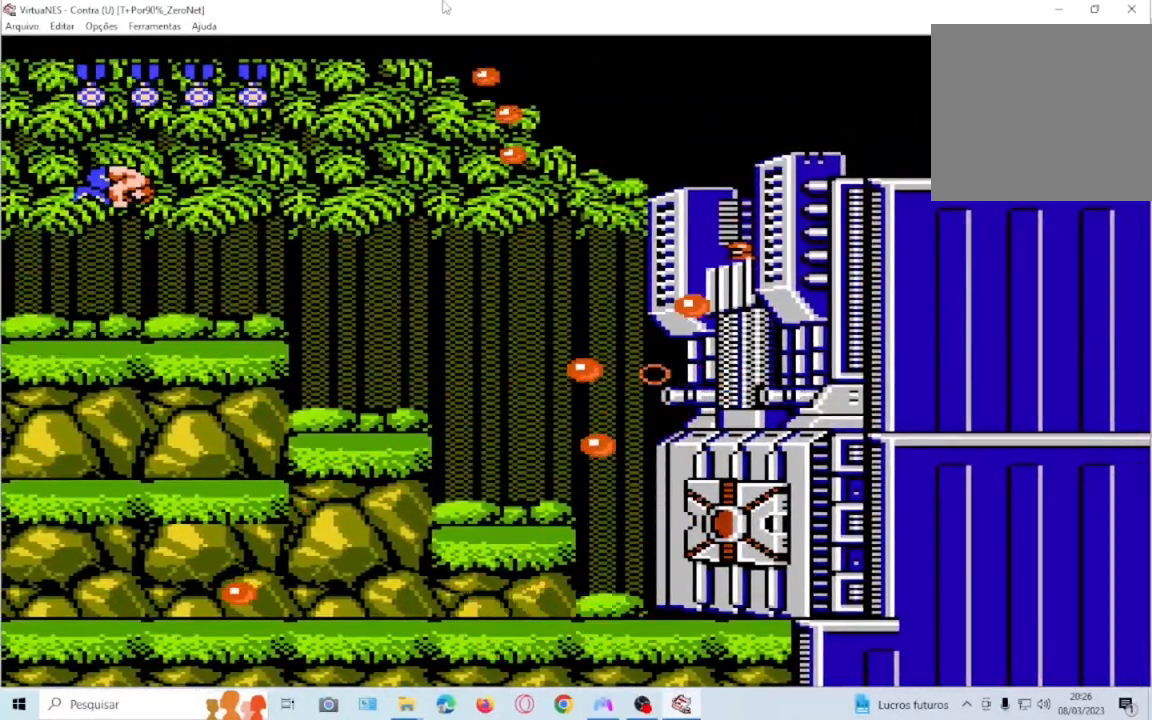
{"buttons": ["SQUARE"], "events": [[34, "SQUARE", "up"], [100, "SQUARE", "down"], [234, "SQUARE", "up"], [334, "CROSS", "down"], [434, "SQUARE", "down"], [468, "CROSS", "up"]]}
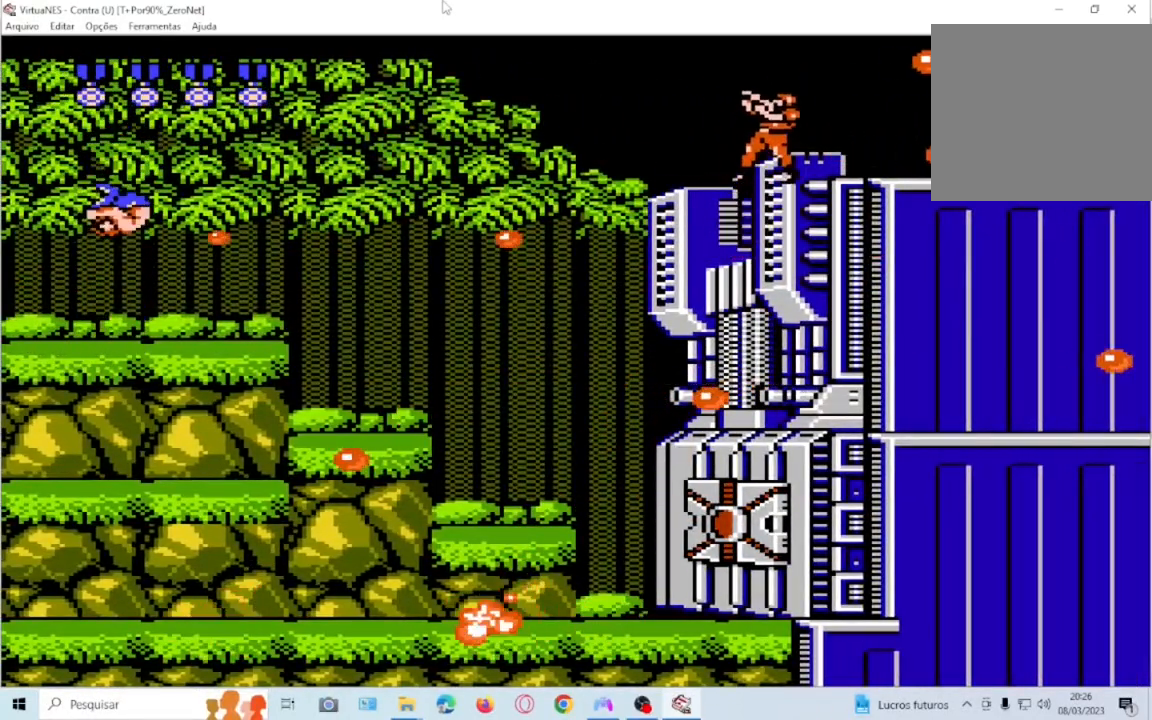
{"buttons": ["SQUARE"], "events": [[67, "SQUARE", "up"], [200, "SQUARE", "down"], [267, "SQUARE", "up"], [334, "SQUARE", "down"]]}
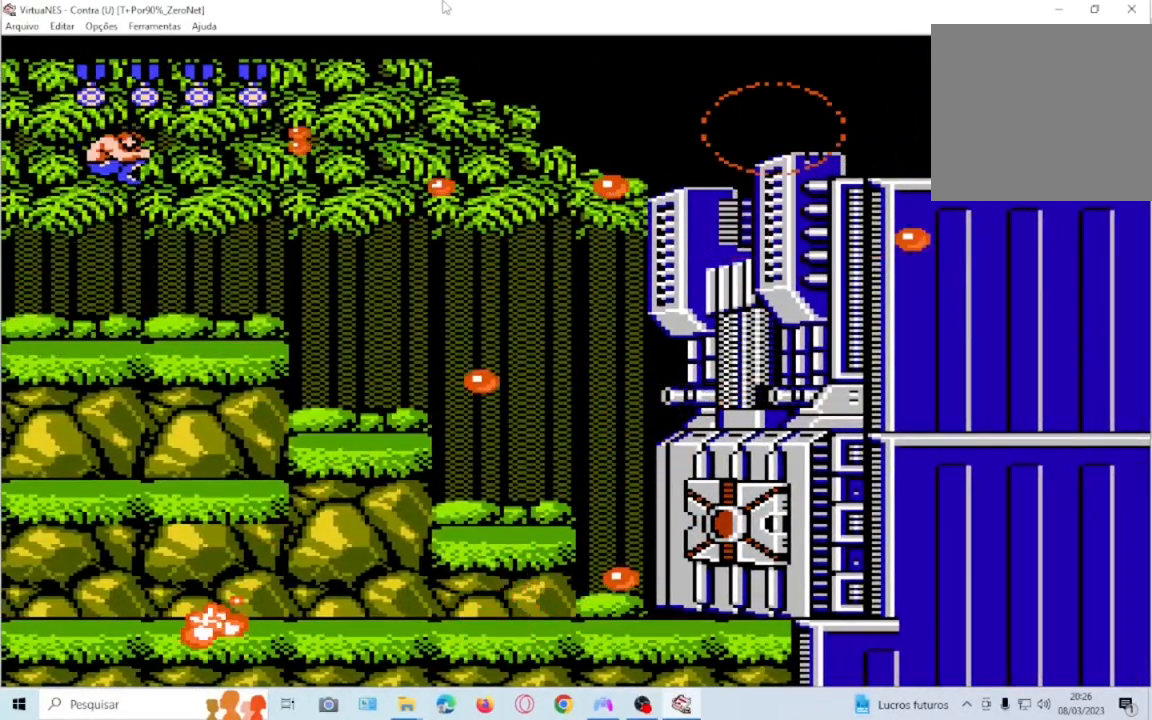
{"buttons": ["SQUARE", "DPAD_DOWN"], "events": [[167, "SQUARE", "up"], [201, "DPAD_DOWN", "down"], [267, "SQUARE", "down"], [367, "SQUARE", "up"], [468, "SQUARE", "down"]]}
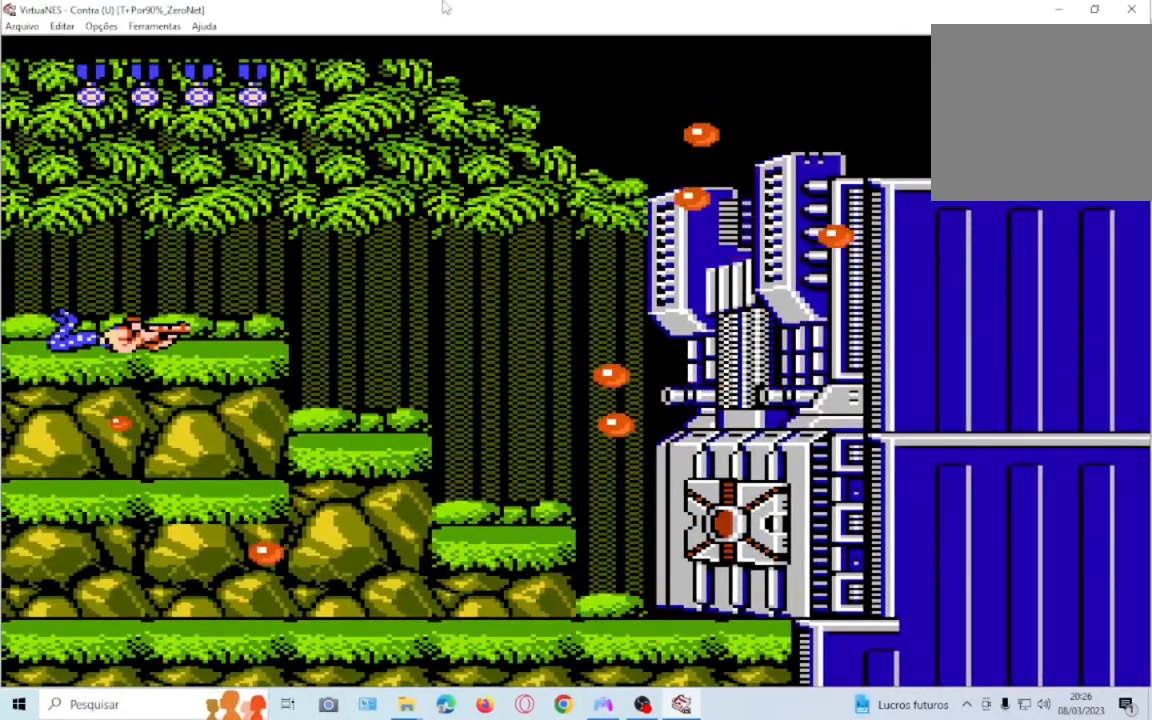
{"buttons": ["DPAD_DOWN"], "events": [[33, "SQUARE", "up"], [133, "SQUARE", "down"], [233, "SQUARE", "up"], [334, "SQUARE", "down"], [400, "SQUARE", "up"]]}
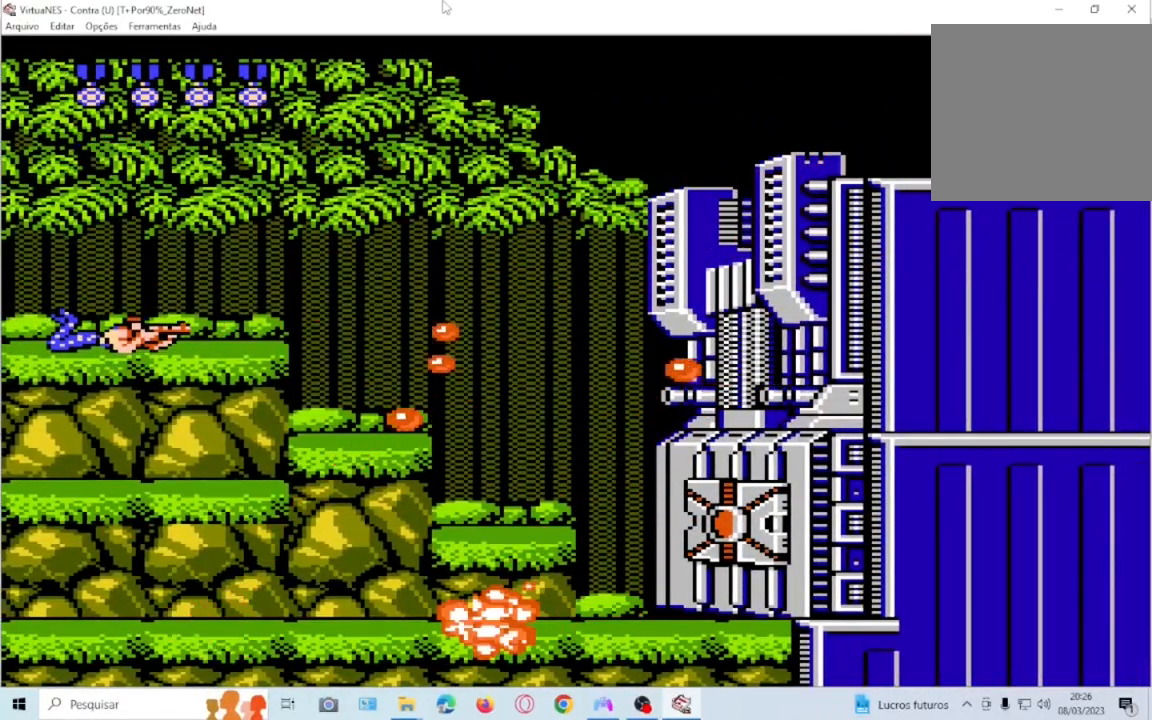
{"buttons": ["DPAD_DOWN"], "events": [[34, "SQUARE", "down"], [301, "SQUARE", "up"], [367, "SQUARE", "down"], [468, "SQUARE", "up"]]}
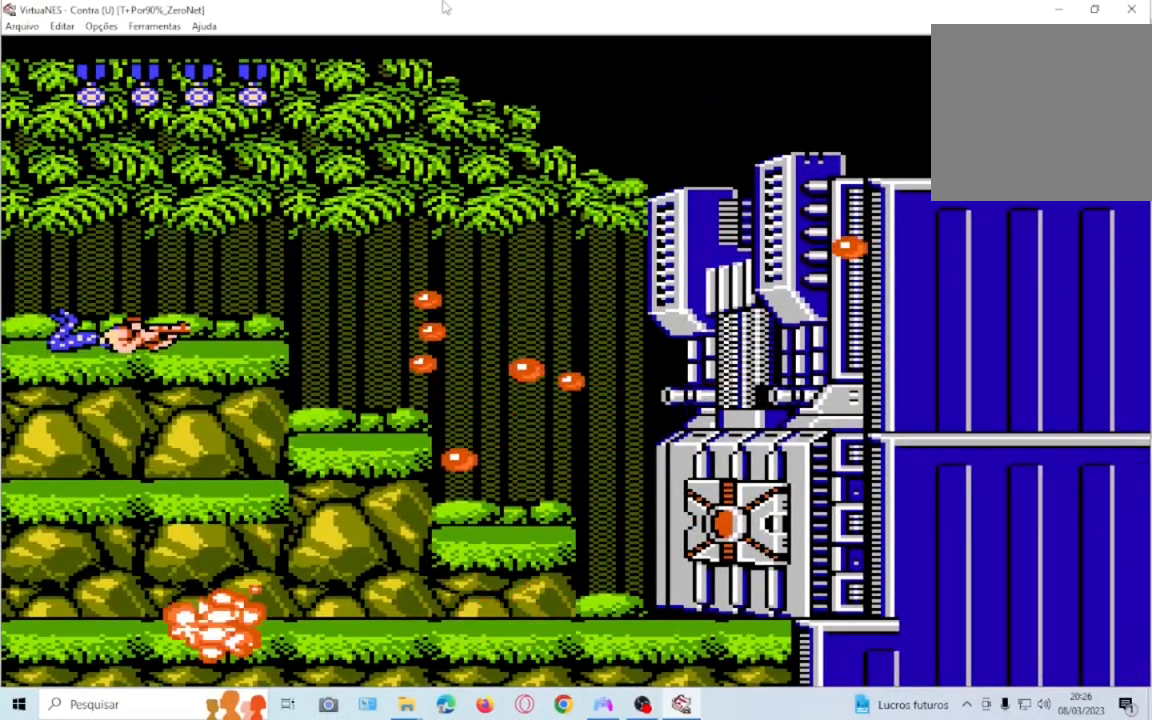
{"buttons": ["SQUARE", "DPAD_DOWN"], "events": [[33, "SQUARE", "down"], [334, "SQUARE", "up"], [400, "SQUARE", "down"]]}
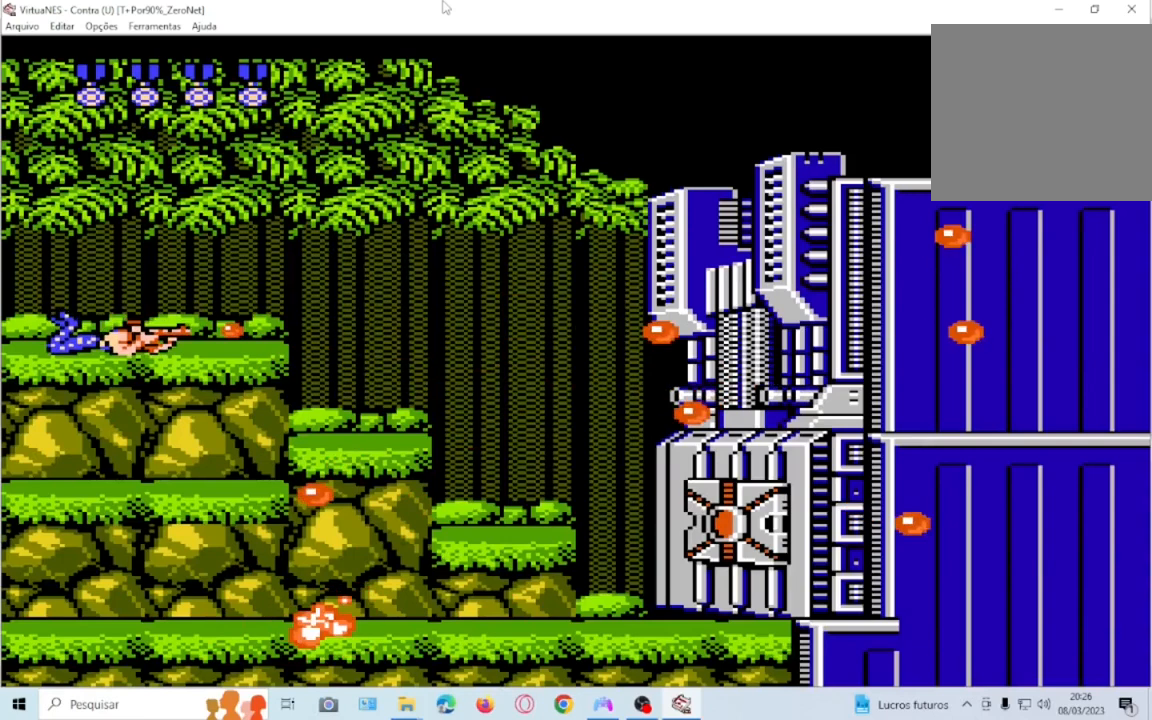
{"buttons": ["SQUARE", "DPAD_DOWN"], "events": [[34, "SQUARE", "up"], [101, "SQUARE", "down"], [234, "SQUARE", "up"], [301, "SQUARE", "down"], [401, "SQUARE", "up"], [501, "SQUARE", "down"]]}
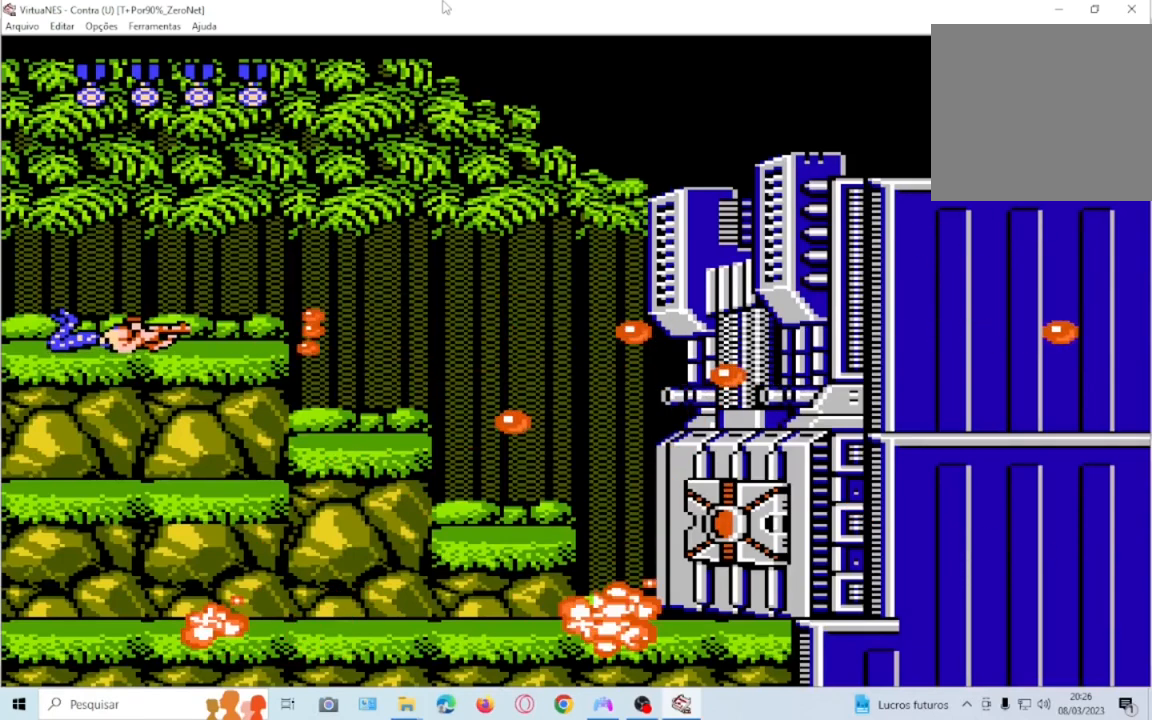
{"buttons": ["DPAD_DOWN"], "events": [[100, "SQUARE", "up"], [200, "SQUARE", "down"], [500, "SQUARE", "up"]]}
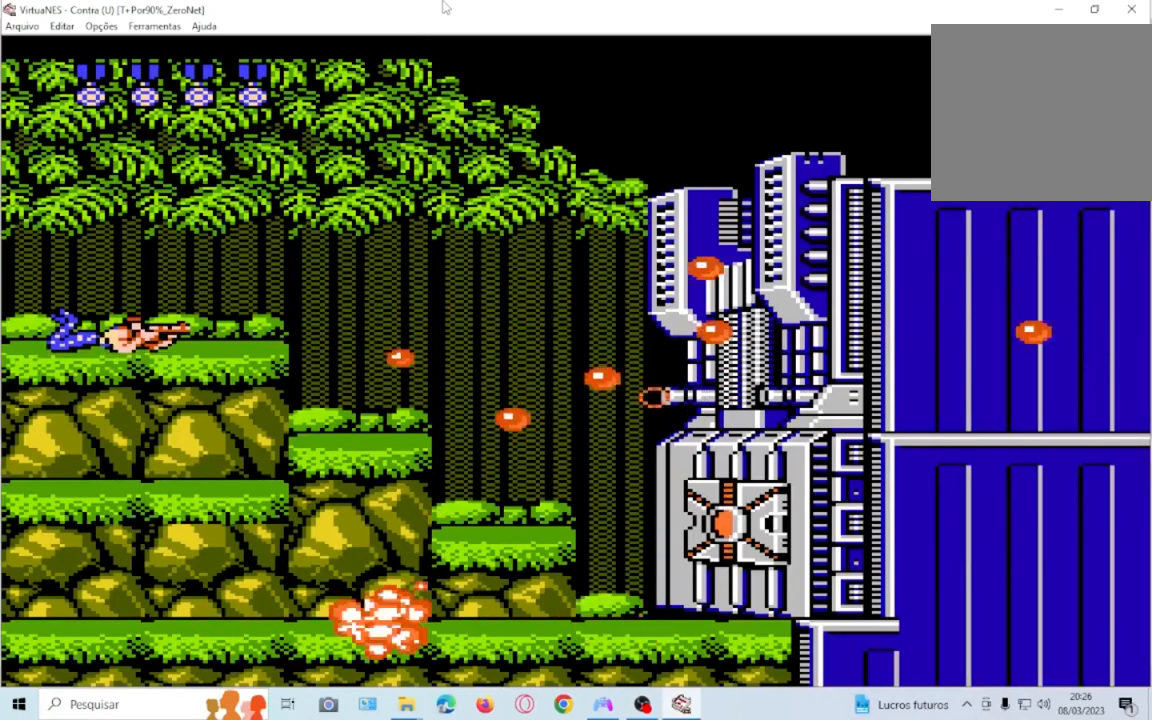
{"buttons": ["SQUARE", "DPAD_DOWN"], "events": [[67, "SQUARE", "down"], [201, "SQUARE", "up"], [301, "SQUARE", "down"], [434, "SQUARE", "up"], [501, "SQUARE", "down"]]}